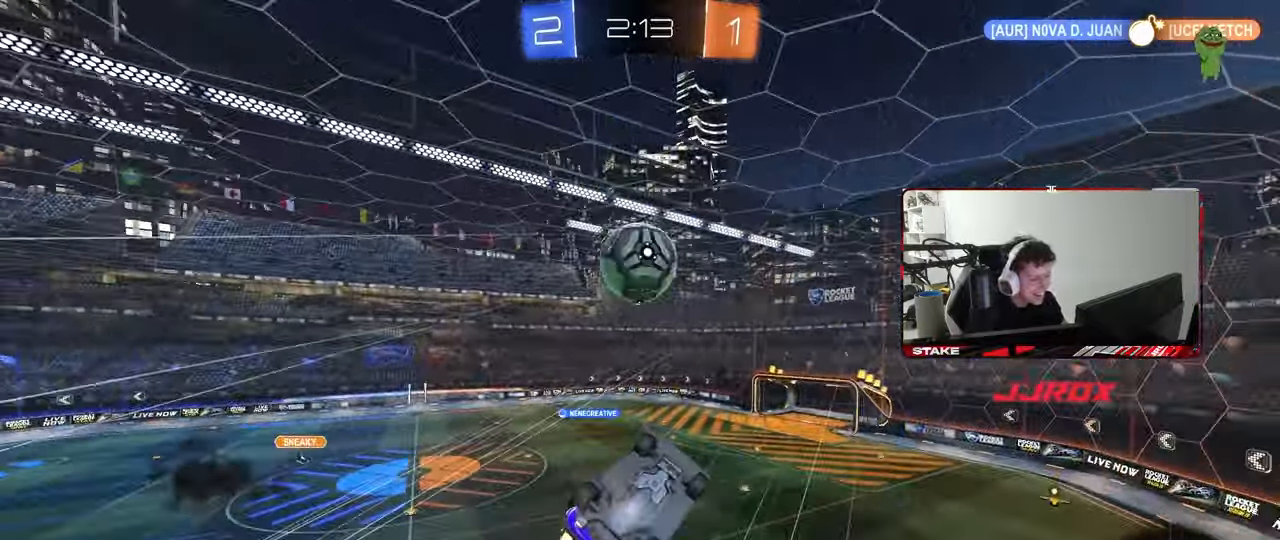
Gameplay with keyboard and mouse; each line is a JSON object with the keys and mouse buttons held at the frame after it. "events" lists presses ("down") and releases ("up") of "1", "2", "3", "4", "5", "a", "alt", "c", "caps_lock", "ctrl", "d", "e", "f", "g", "q", "r", "s", "shift", "space", "t", "tab", "v", "w", "x", "z", "mouse_left", "mouse_wheel" and "mouse_right" between this image and that frame as [ms after this image, input, new state], when the widget could be followed in between. "mouse_left", "mouse_wheel", "mouse_right" = the "left", "wheel", "right" buttons of the "mouse" list. No other keys are recorded. "wheel" means that the mouse wheel is clicked or scrolled. "mouse_move" is the direction in which the mouse moves at that frame (one of eight, or "still"), when it could be read.
{"keys": ["a", "shift"], "mouse": [], "mouse_move": "still", "events": [[50, "a", "up"], [50, "d", "up"], [50, "s", "up"], [100, "d", "down"], [150, "a", "down"], [150, "d", "up"], [150, "shift", "down"], [150, "w", "down"], [183, "mouse_left", "up"], [183, "mouse_right", "down"], [267, "mouse_right", "up"], [283, "s", "down"], [283, "w", "up"], [417, "s", "up"]]}
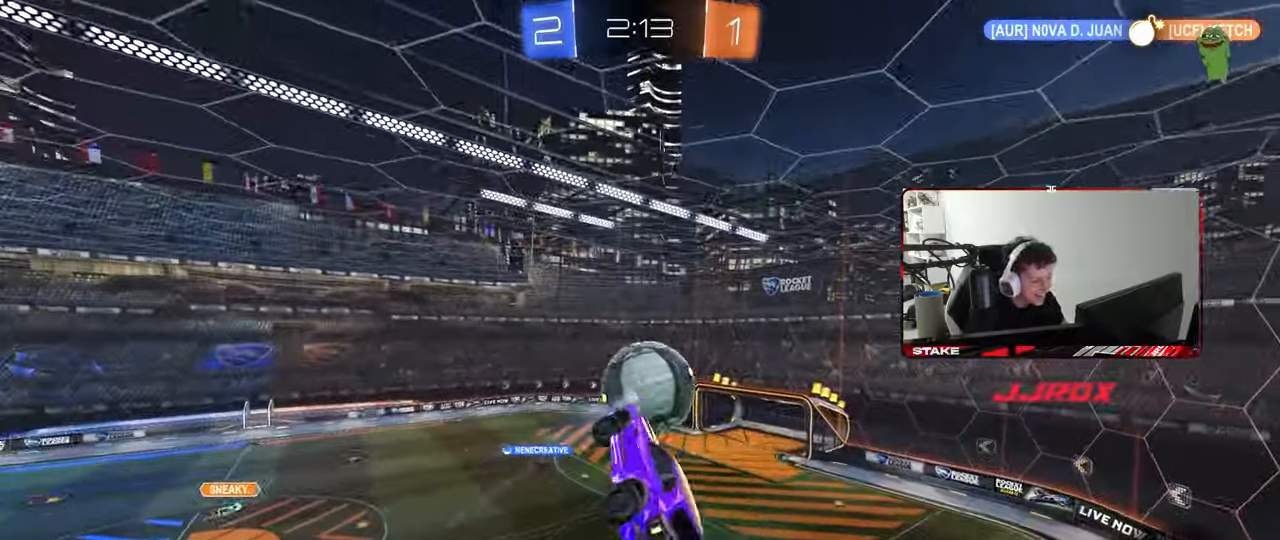
{"keys": ["d"], "mouse": ["left"], "mouse_move": "still", "events": [[117, "s", "down"], [250, "s", "up"], [350, "shift", "up"], [400, "a", "up"], [400, "mouse_left", "down"], [433, "d", "down"]]}
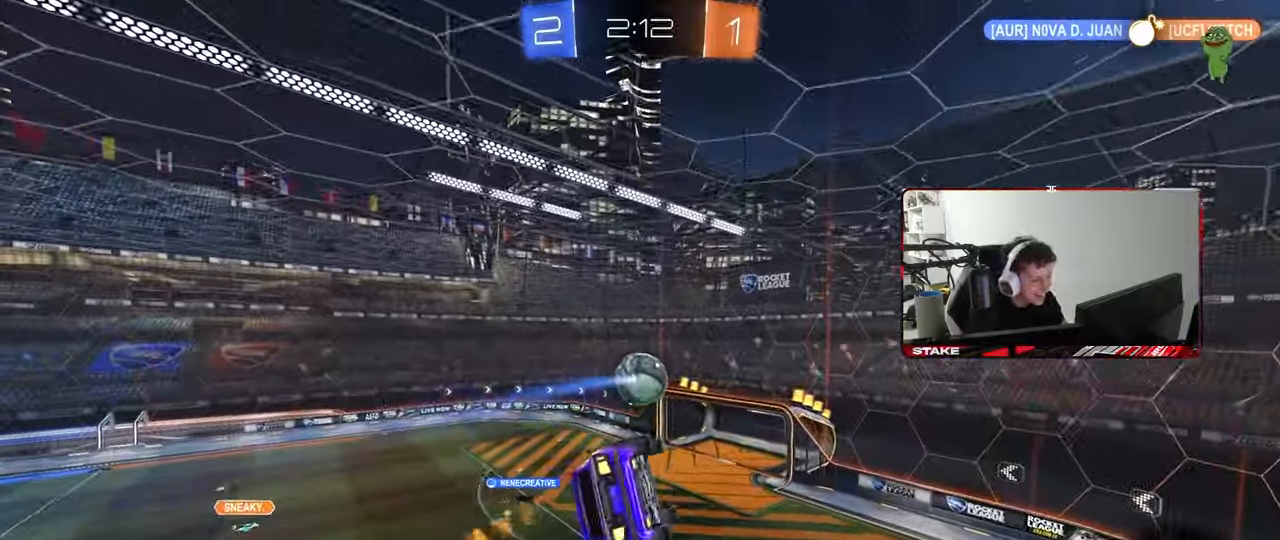
{"keys": ["d", "q"], "mouse": [], "mouse_move": "up-right", "events": [[33, "q", "down"], [83, "mouse_left", "up"], [83, "s", "down"], [317, "s", "up"]]}
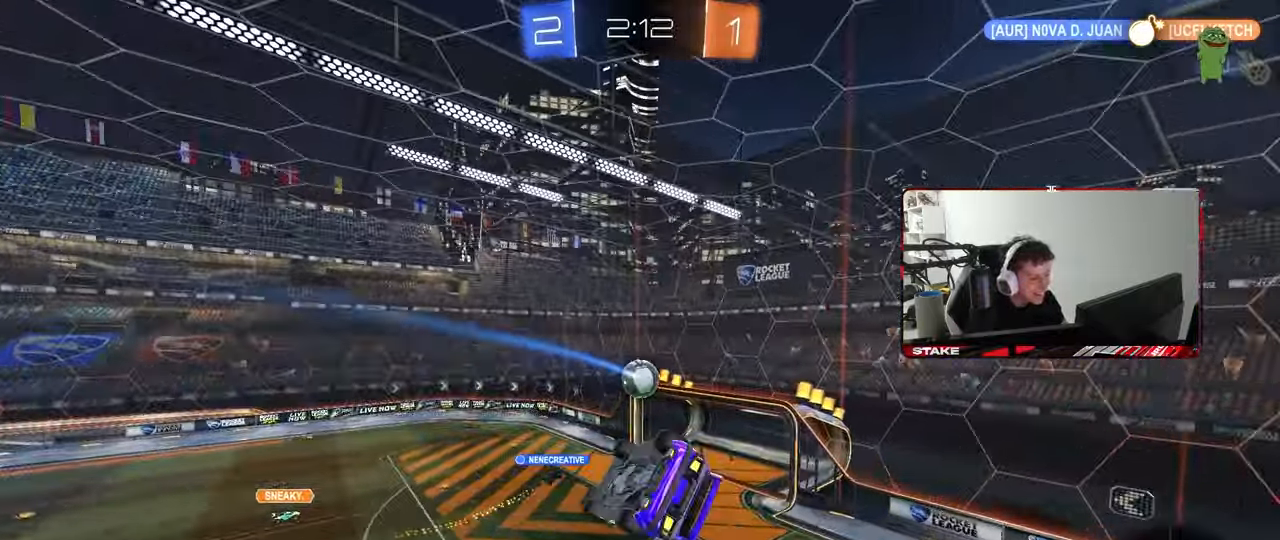
{"keys": [], "mouse": [], "mouse_move": "still", "events": [[50, "a", "down"], [50, "d", "up"], [233, "a", "up"], [233, "q", "up"]]}
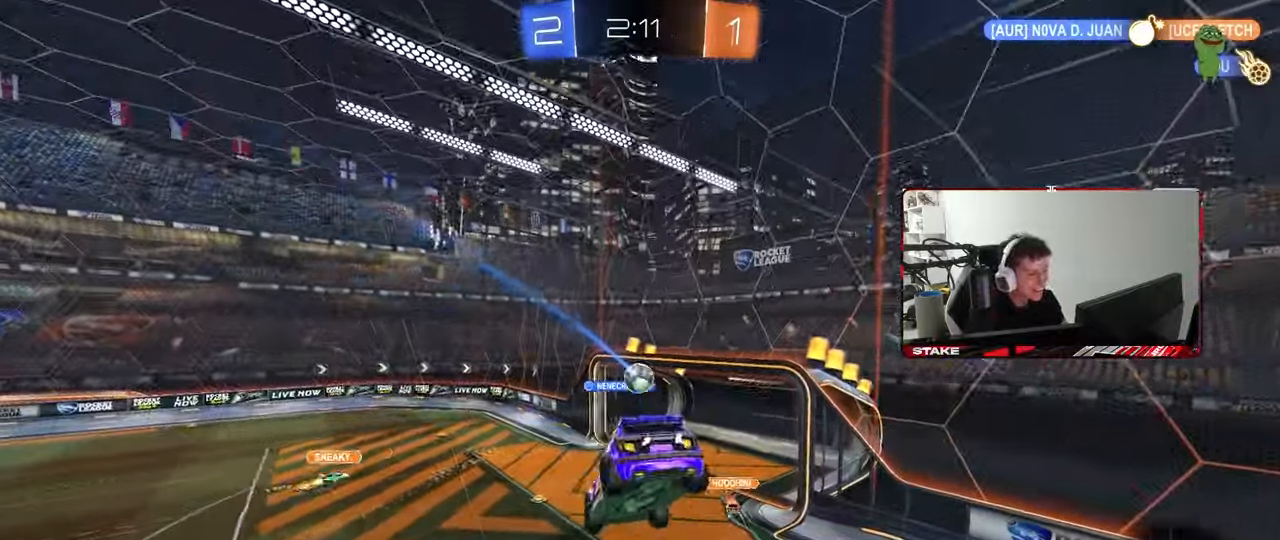
{"keys": [], "mouse": [], "mouse_move": "still", "events": [[17, "d", "down"], [250, "d", "up"]]}
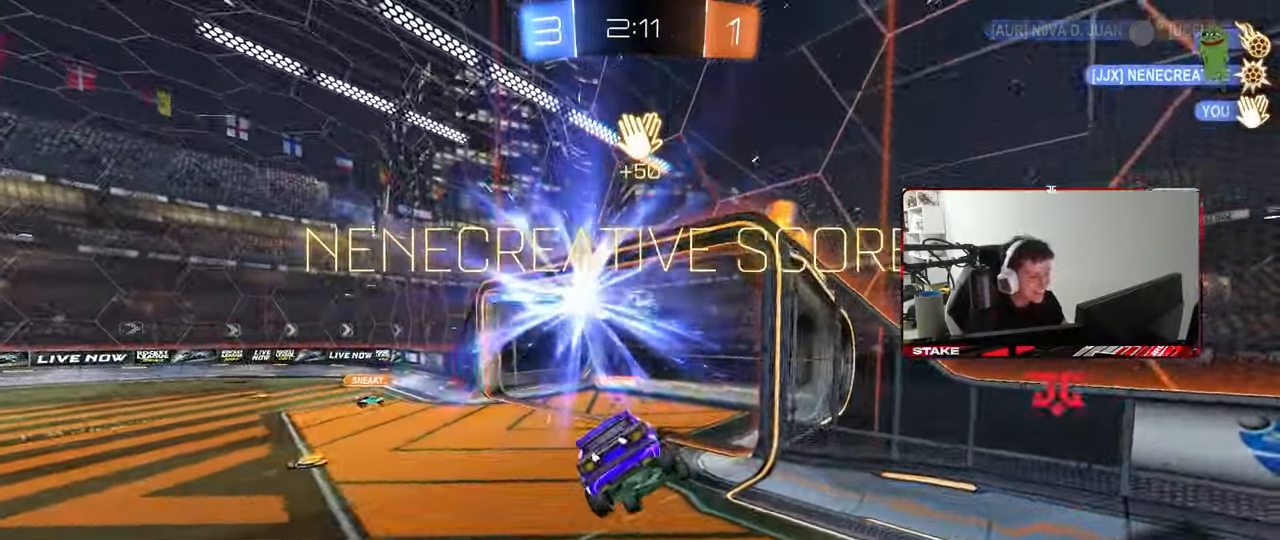
{"keys": ["d", "shift", "w"], "mouse": [], "mouse_move": "still", "events": [[167, "space", "down"], [167, "tab", "down"], [267, "tab", "up"], [317, "space", "up"], [367, "d", "down"], [367, "w", "down"], [400, "shift", "down"]]}
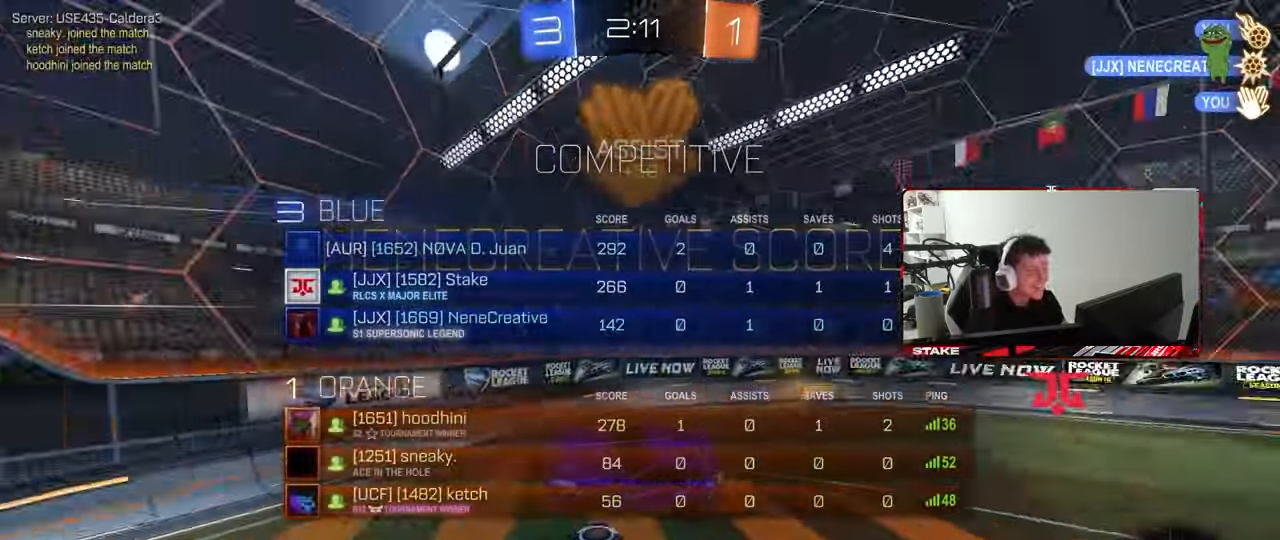
{"keys": [], "mouse": [], "mouse_move": "still", "events": [[183, "d", "up"], [233, "shift", "up"], [333, "d", "down"], [333, "w", "up"], [417, "d", "up"]]}
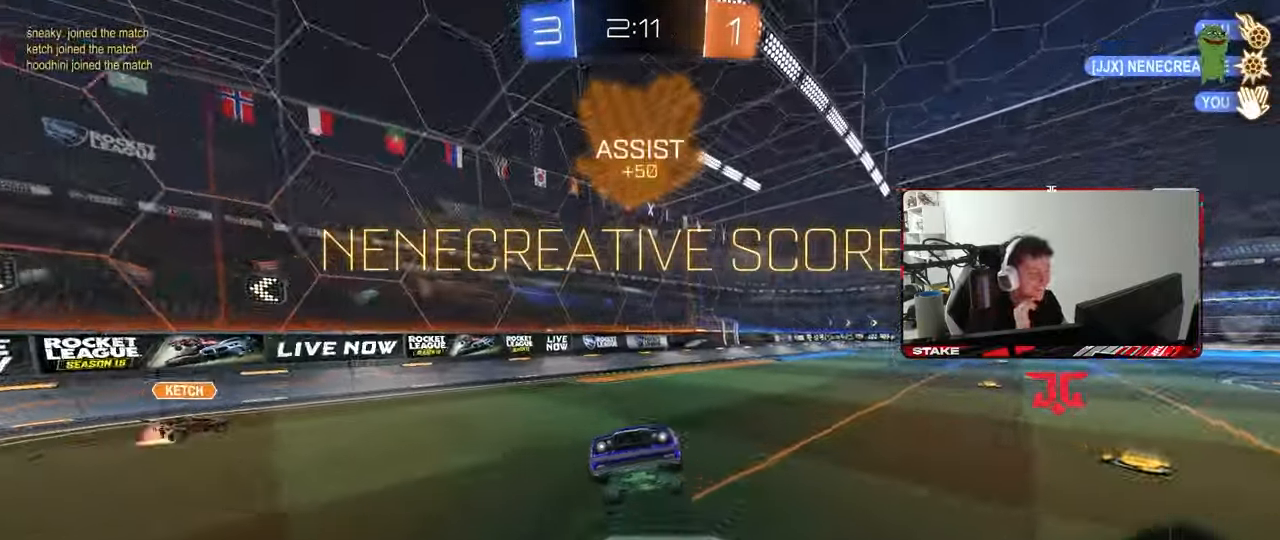
{"keys": ["d", "s"], "mouse": [], "mouse_move": "still", "events": [[200, "w", "down"], [350, "w", "up"], [433, "d", "down"], [433, "s", "down"]]}
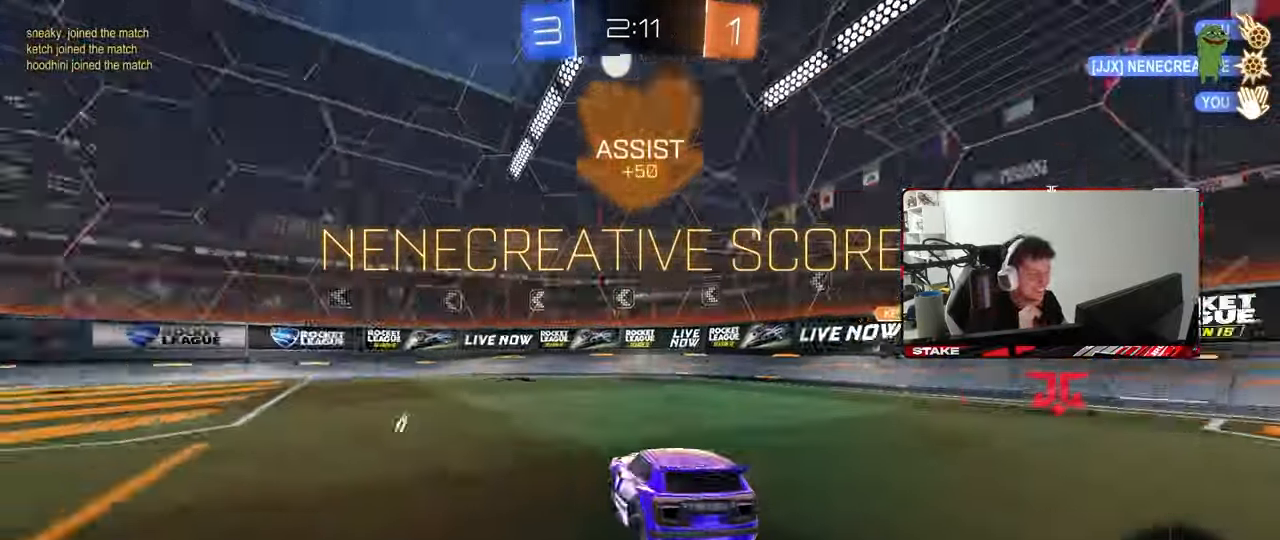
{"keys": ["d", "s"], "mouse": ["wheel"], "mouse_move": "up-right", "events": [[267, "d", "up"], [500, "d", "down"], [500, "mouse_wheel", "down"]]}
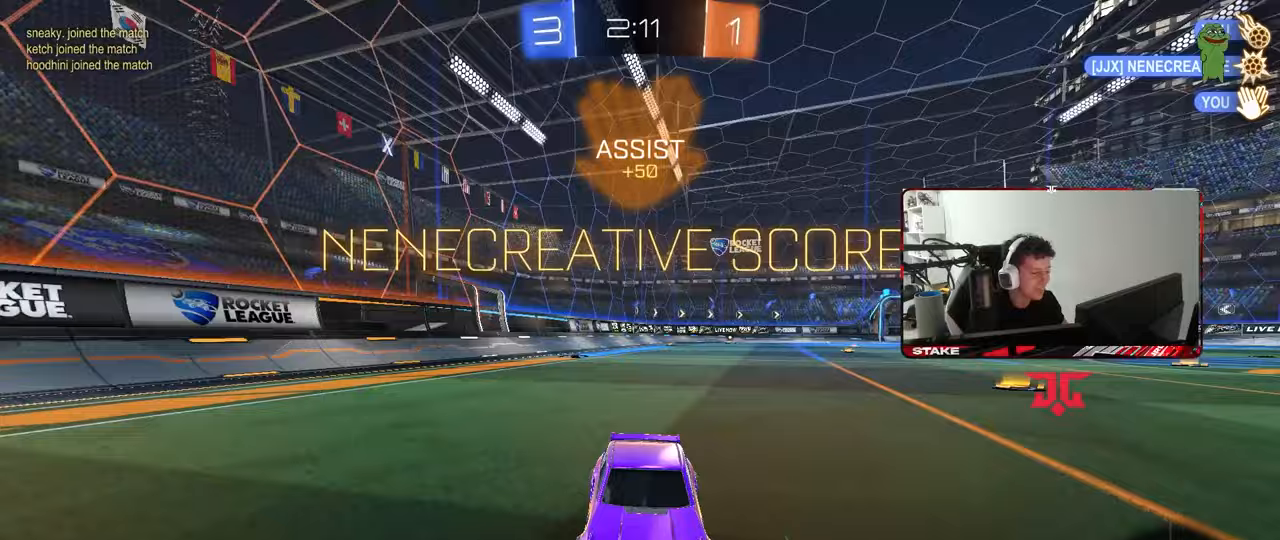
{"keys": ["s"], "mouse": ["wheel"], "mouse_move": "still", "events": [[50, "mouse_wheel", "up"], [100, "d", "up"], [283, "mouse_wheel", "down"]]}
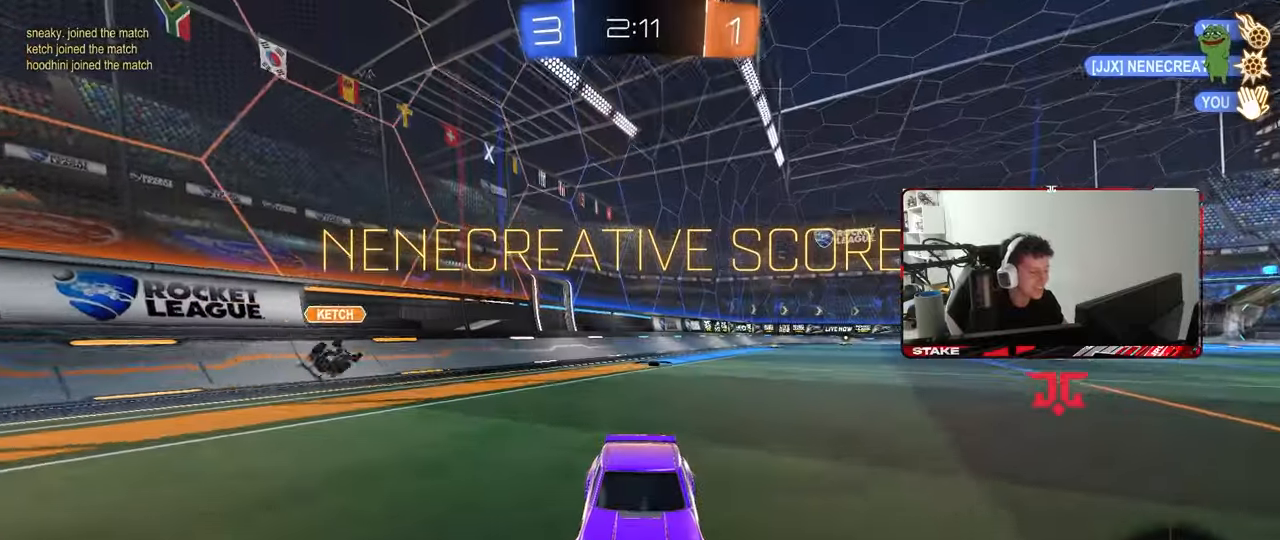
{"keys": [], "mouse": ["right"], "mouse_move": "still", "events": [[117, "mouse_wheel", "up"], [200, "mouse_right", "down"], [300, "mouse_right", "up"], [350, "mouse_right", "down"], [483, "s", "up"]]}
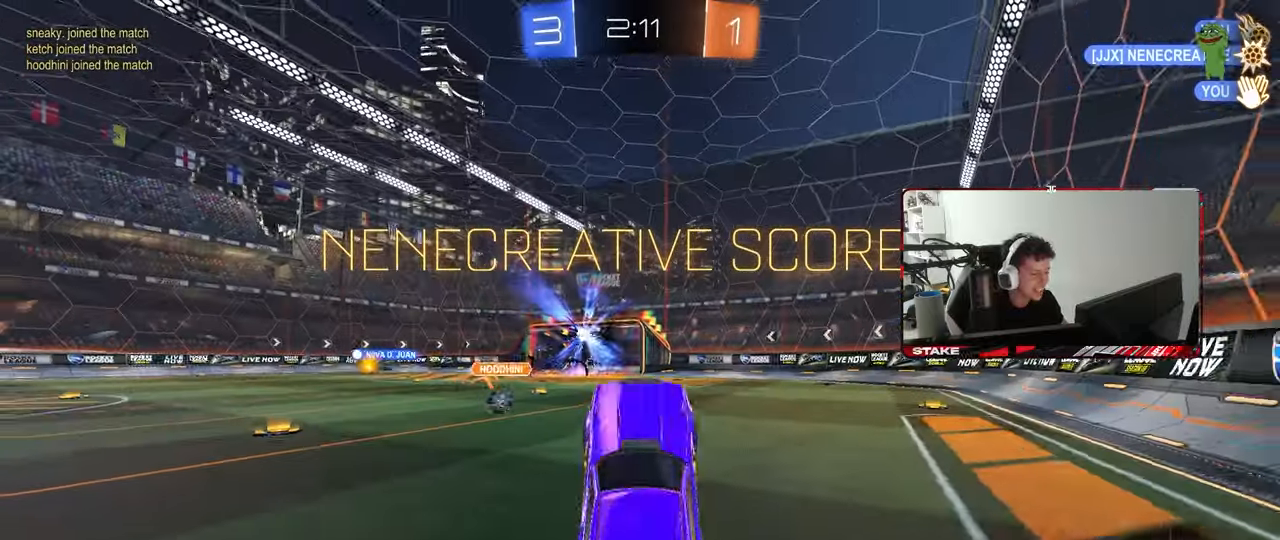
{"keys": ["a", "shift", "w"], "mouse": [], "mouse_move": "still", "events": [[33, "mouse_right", "up"], [33, "space", "down"], [83, "shift", "down"], [133, "a", "down"], [133, "space", "up"], [133, "w", "down"]]}
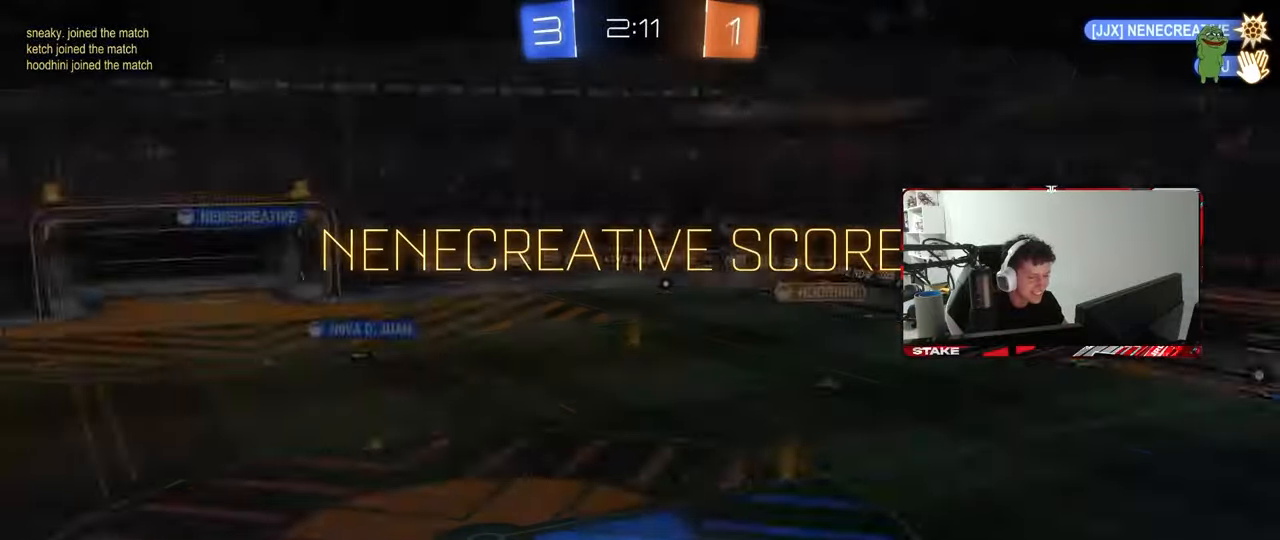
{"keys": [], "mouse": [], "mouse_move": "still", "events": [[150, "shift", "up"], [183, "a", "up"], [233, "w", "up"]]}